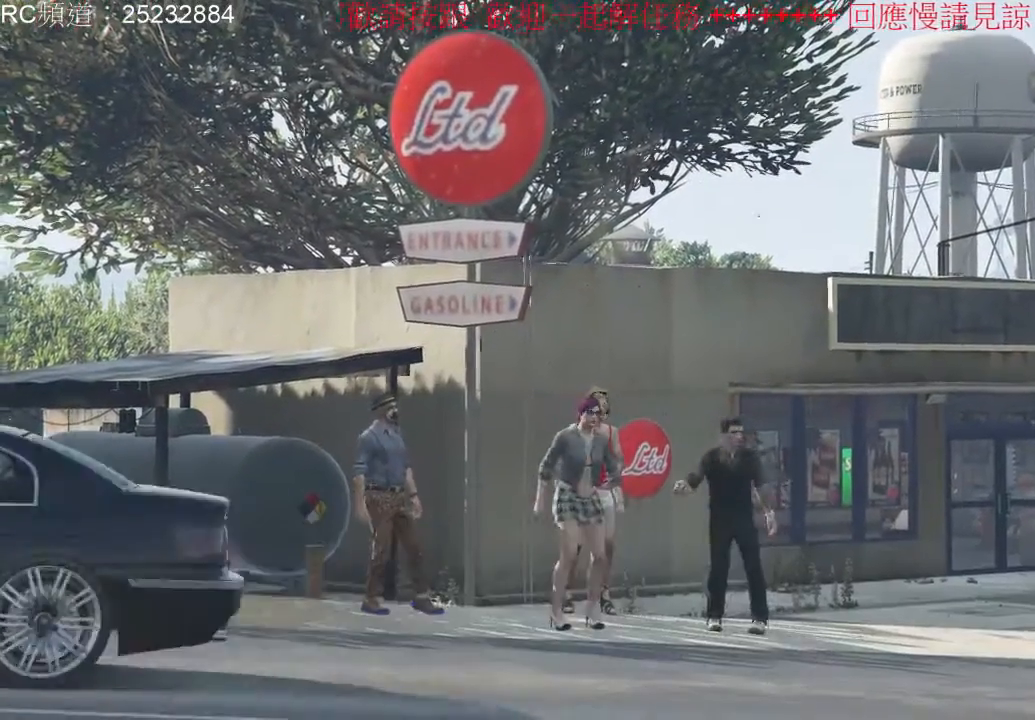
Gameplay with a controller (Xbox layout); each line is a JSON object with the inputs held at the frame after it (dt_ms = milliseconds from this image to that frame). "events" lists button and stick changes between this image and that frame as [ms after this image, input, new state], when the widget could be followed in between. Not read: L1 L3 R3.
{"dt_ms": 500, "buttons": [], "left_stick": "center", "right_stick": "center", "events": []}
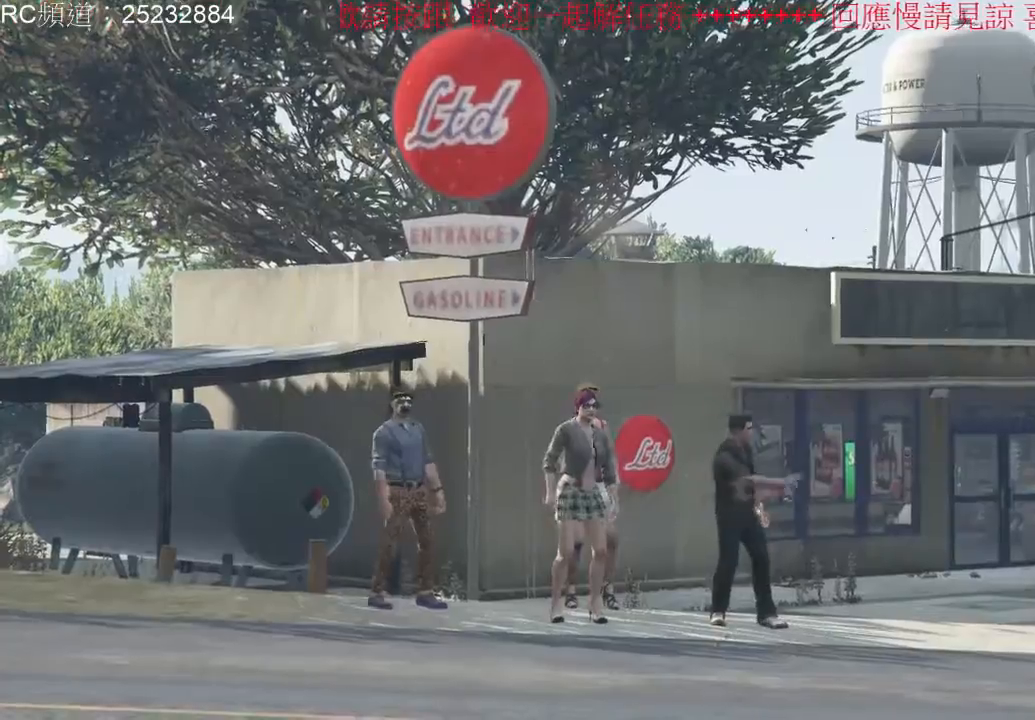
{"dt_ms": 500, "buttons": [], "left_stick": "center", "right_stick": "center", "events": []}
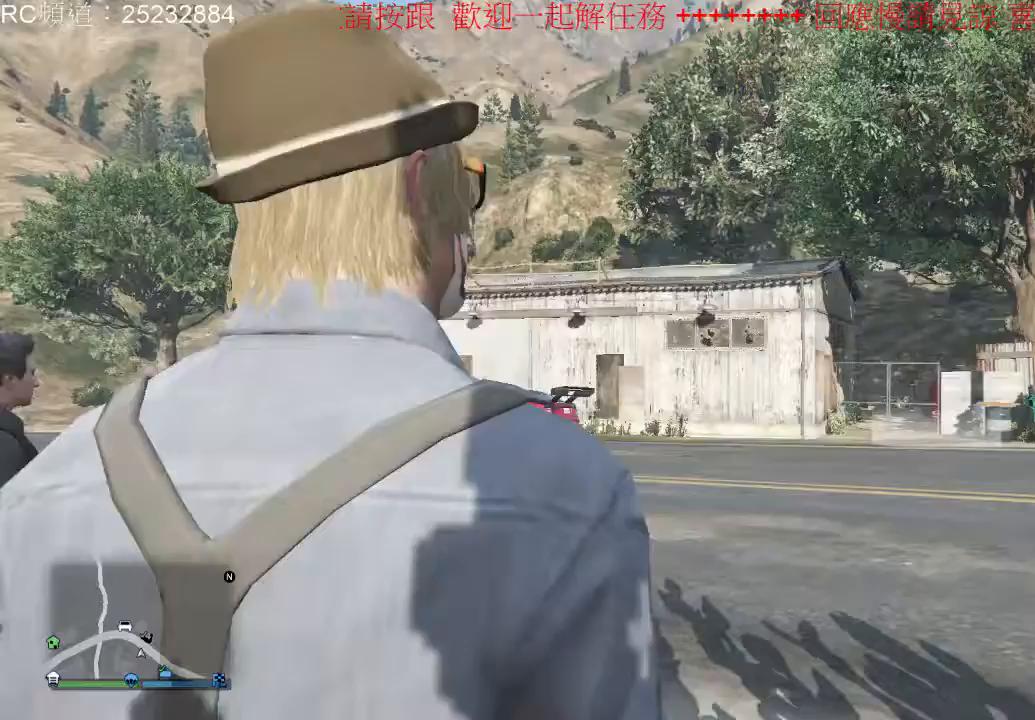
{"dt_ms": 500, "buttons": [], "left_stick": "center", "right_stick": "left", "events": [[467, "right_stick", "left"]]}
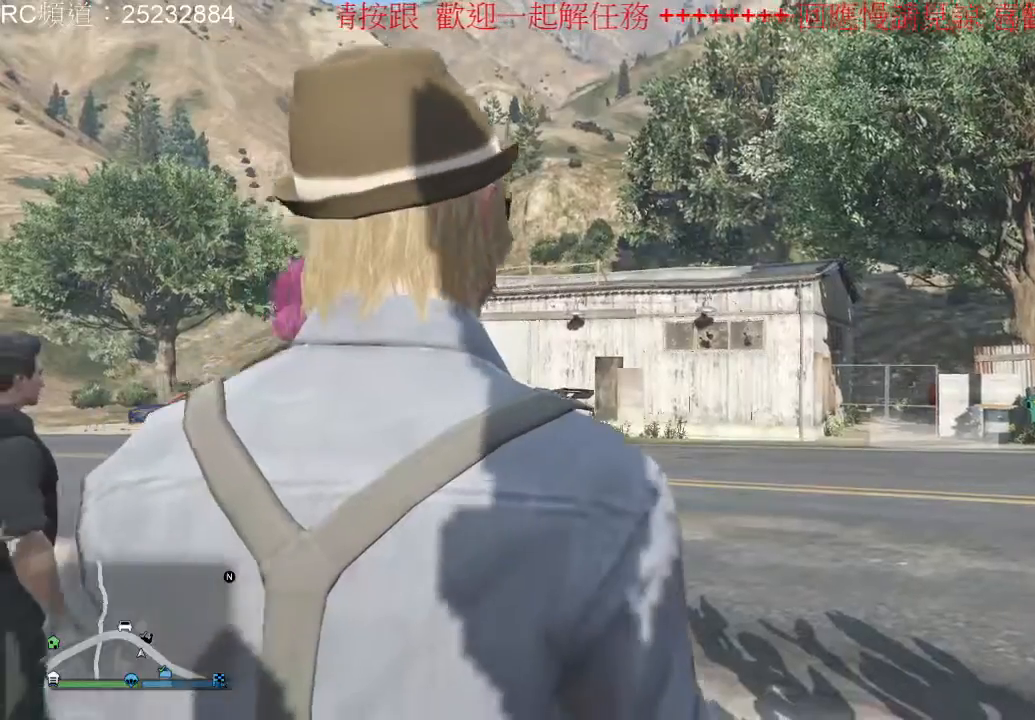
{"dt_ms": 1000, "buttons": [], "left_stick": "center", "right_stick": "up-left", "events": [[267, "right_stick", "center"], [500, "right_stick", "left"], [700, "right_stick", "center"], [867, "right_stick", "up-left"]]}
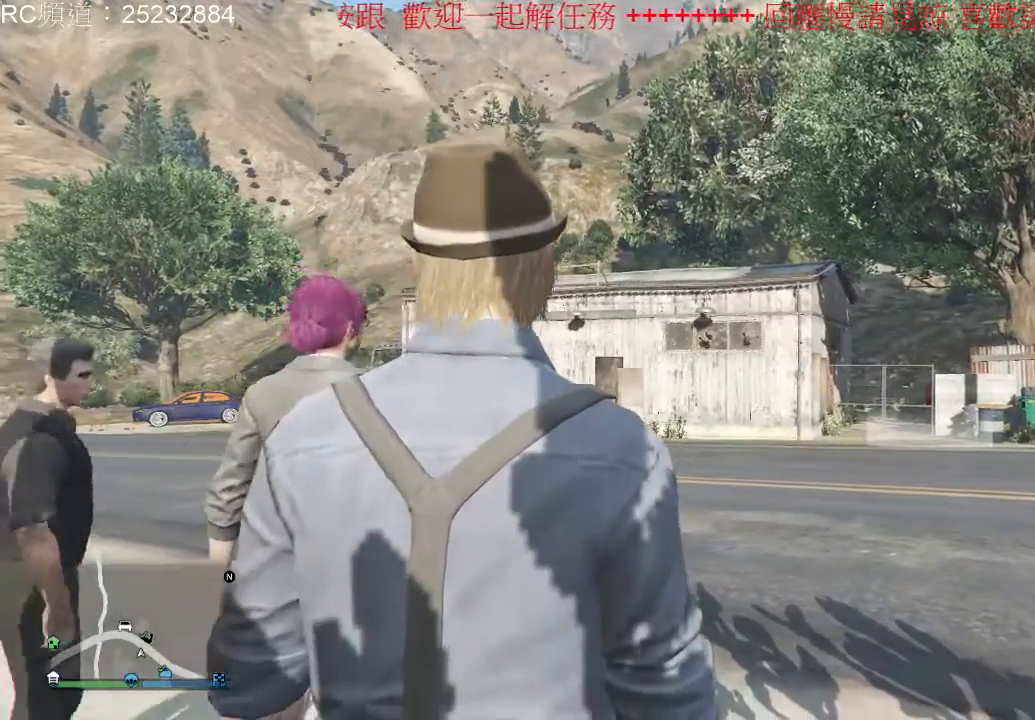
{"dt_ms": 500, "buttons": [], "left_stick": "center", "right_stick": "center", "events": [[33, "right_stick", "center"], [233, "right_stick", "up-left"], [400, "right_stick", "center"]]}
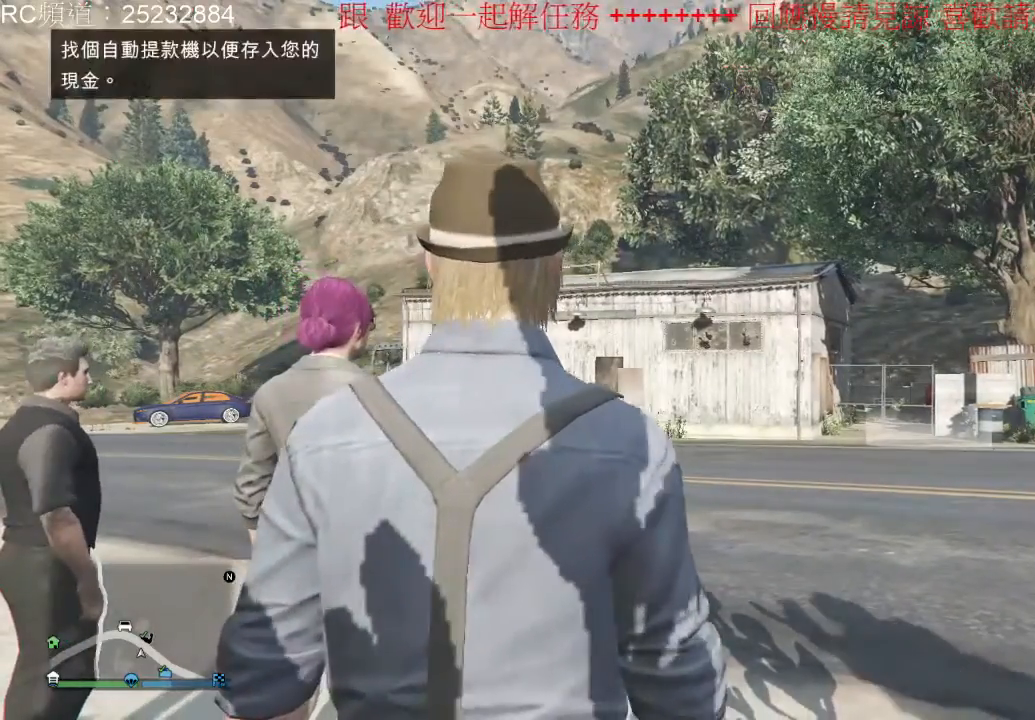
{"dt_ms": 500, "buttons": [], "left_stick": "center", "right_stick": "center", "events": [[133, "right_stick", "up-left"], [433, "right_stick", "center"]]}
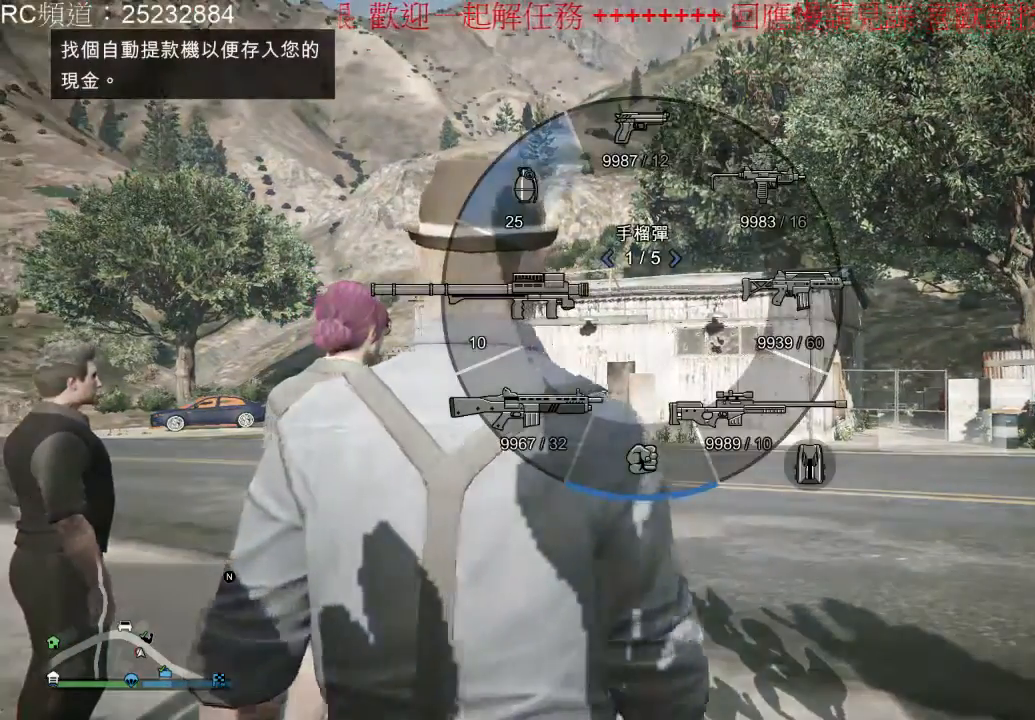
{"dt_ms": 1000, "buttons": [], "left_stick": "down-left", "right_stick": "center", "events": [[500, "left_stick", "left"], [600, "R2", "down"], [767, "left_stick", "down-left"], [1000, "R2", "up"]]}
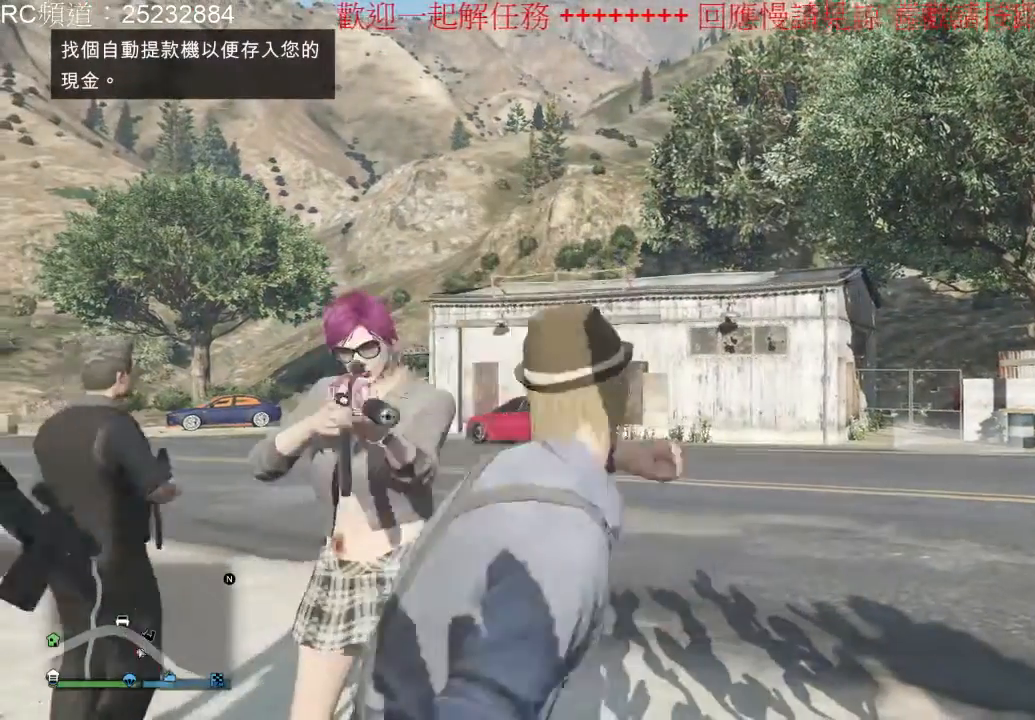
{"dt_ms": 500, "buttons": [], "left_stick": "down-left", "right_stick": "center", "events": []}
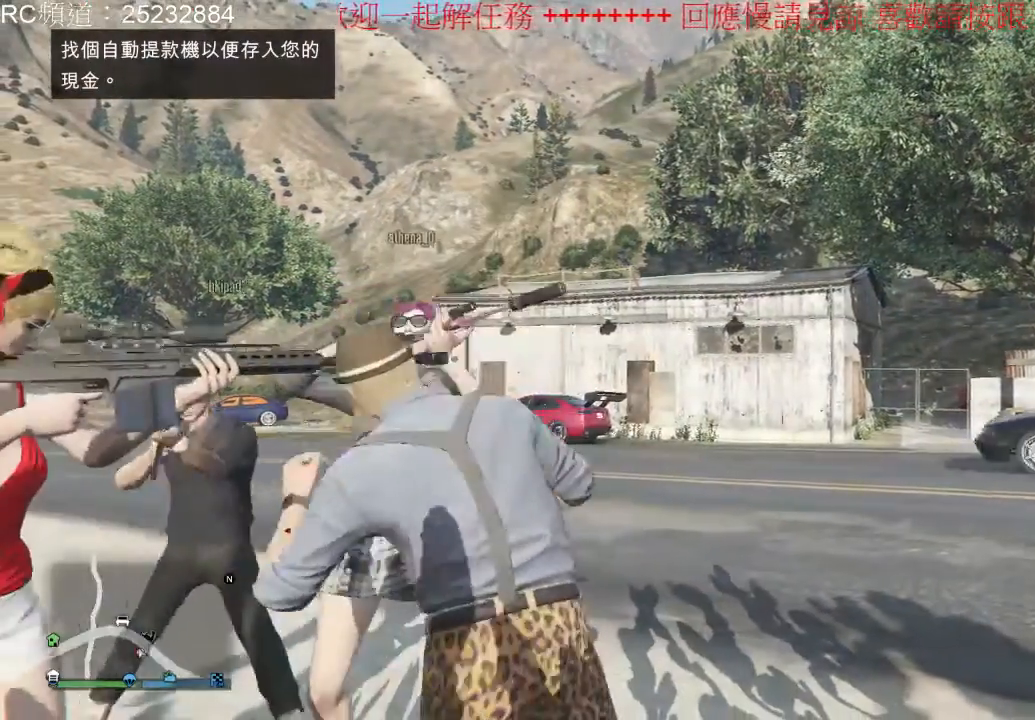
{"dt_ms": 500, "buttons": ["L2"], "left_stick": "down", "right_stick": "center", "events": [[267, "left_stick", "down"], [500, "L2", "down"]]}
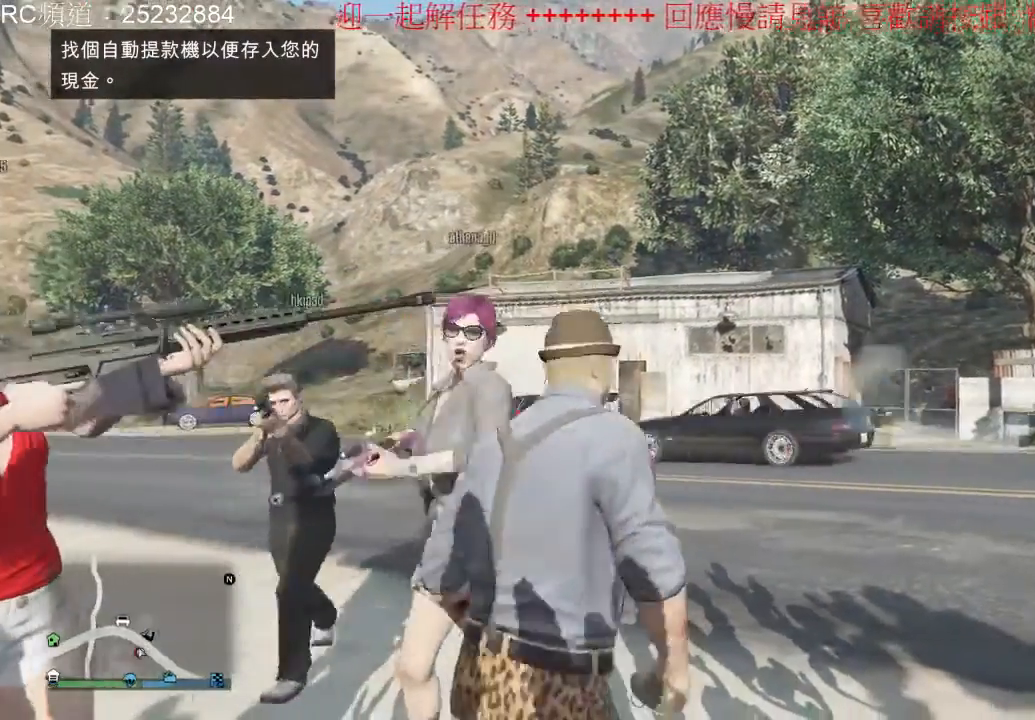
{"dt_ms": 500, "buttons": [], "left_stick": "down-right", "right_stick": "center", "events": [[67, "left_stick", "left"], [233, "L2", "up"], [267, "left_stick", "down-right"]]}
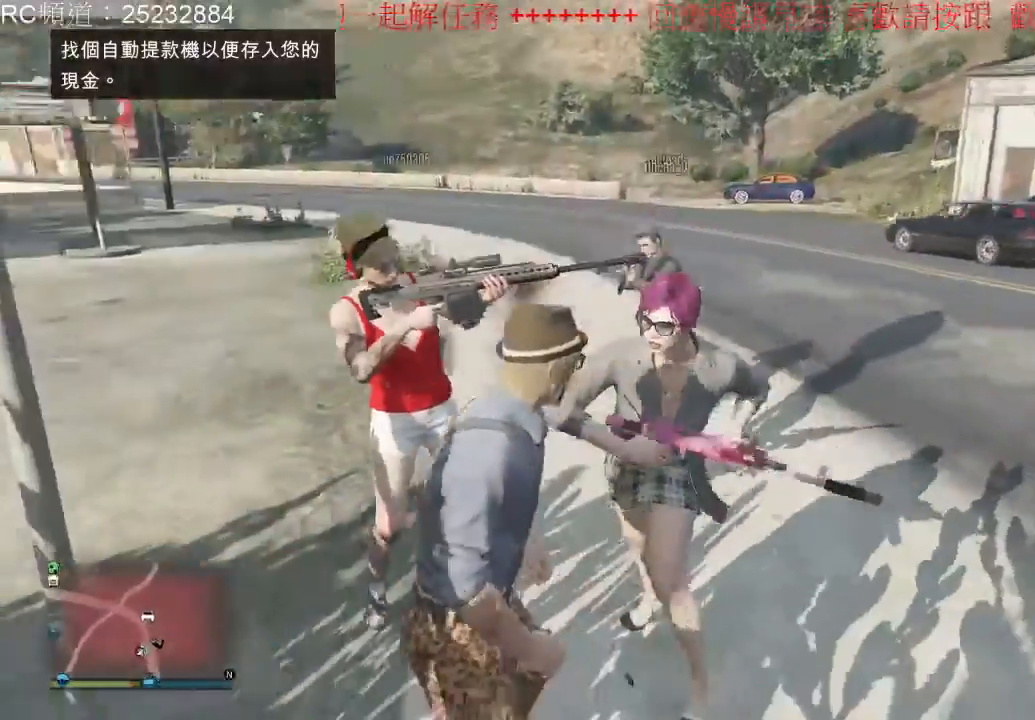
{"dt_ms": 500, "buttons": [], "left_stick": "left", "right_stick": "center", "events": [[167, "R2", "down"], [200, "left_stick", "left"], [367, "R2", "up"]]}
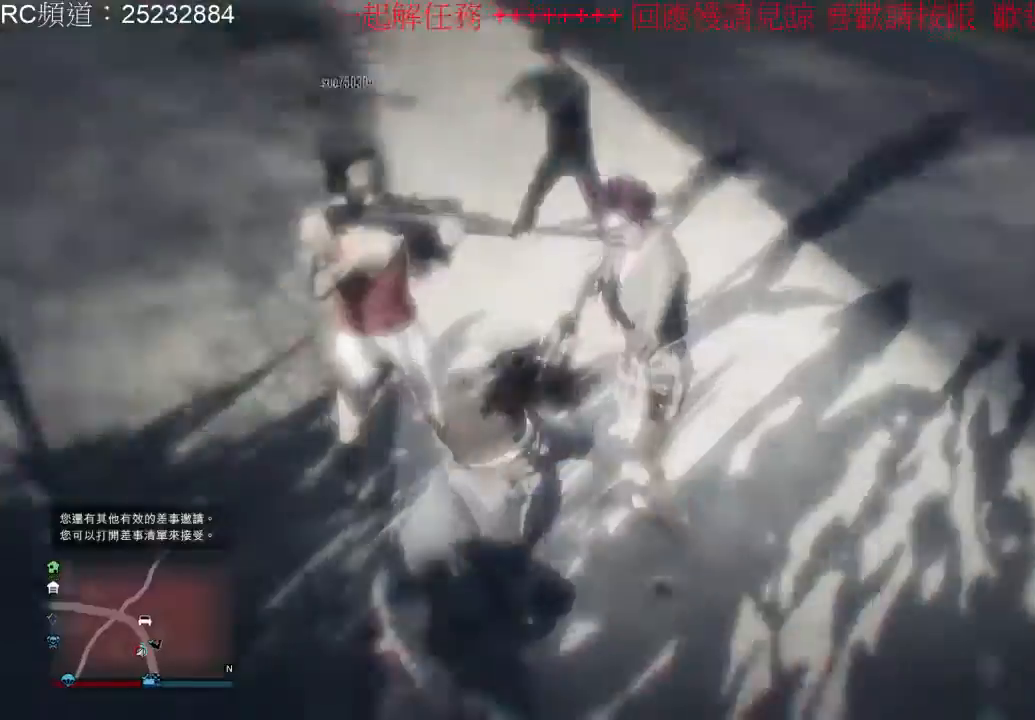
{"dt_ms": 500, "buttons": [], "left_stick": "down-left", "right_stick": "center", "events": [[67, "left_stick", "down-left"]]}
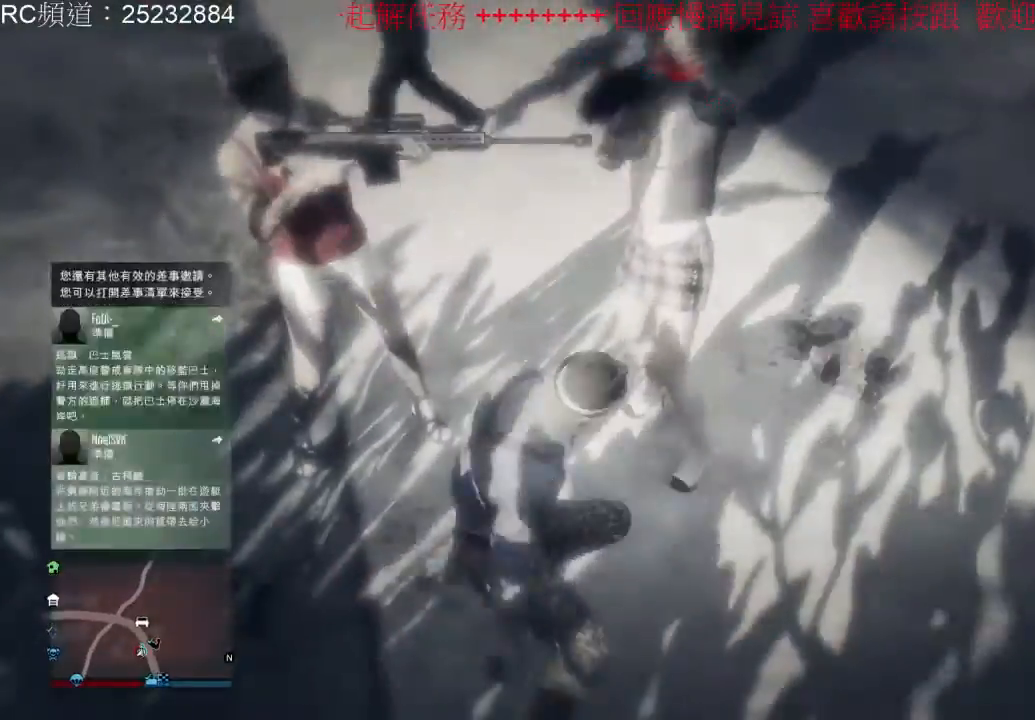
{"dt_ms": 500, "buttons": [], "left_stick": "left", "right_stick": "center", "events": [[367, "left_stick", "left"]]}
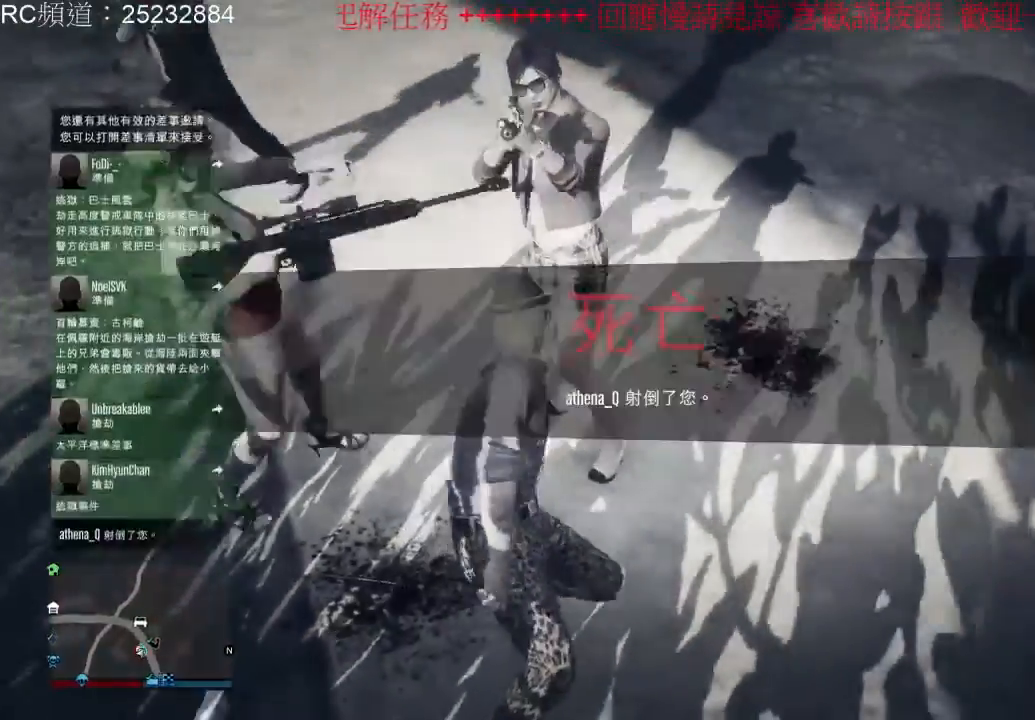
{"dt_ms": 500, "buttons": [], "left_stick": "center", "right_stick": "up-left", "events": [[167, "right_stick", "up-left"], [333, "left_stick", "center"]]}
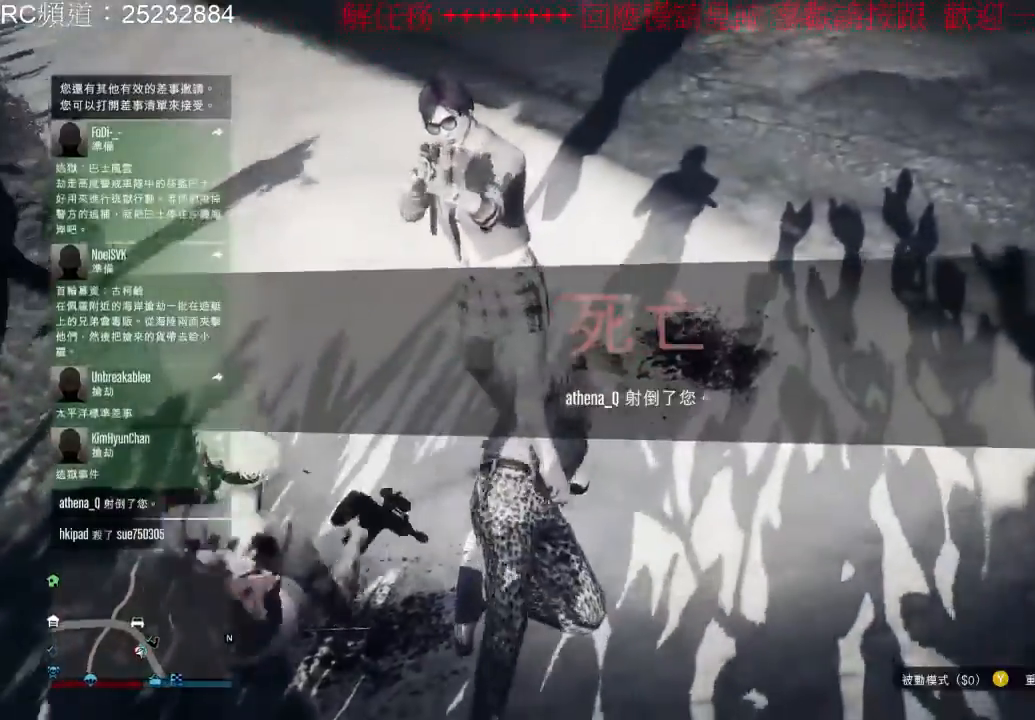
{"dt_ms": 500, "buttons": [], "left_stick": "center", "right_stick": "center", "events": [[267, "right_stick", "center"]]}
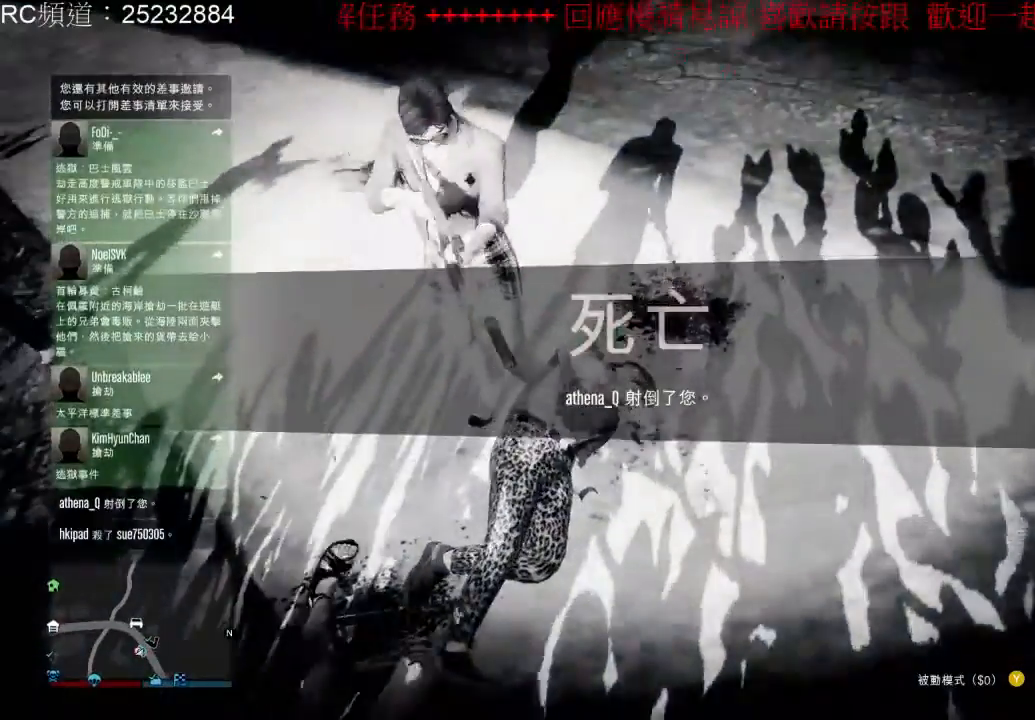
{"dt_ms": 500, "buttons": [], "left_stick": "center", "right_stick": "up-left", "events": [[100, "right_stick", "left"], [333, "right_stick", "up-left"]]}
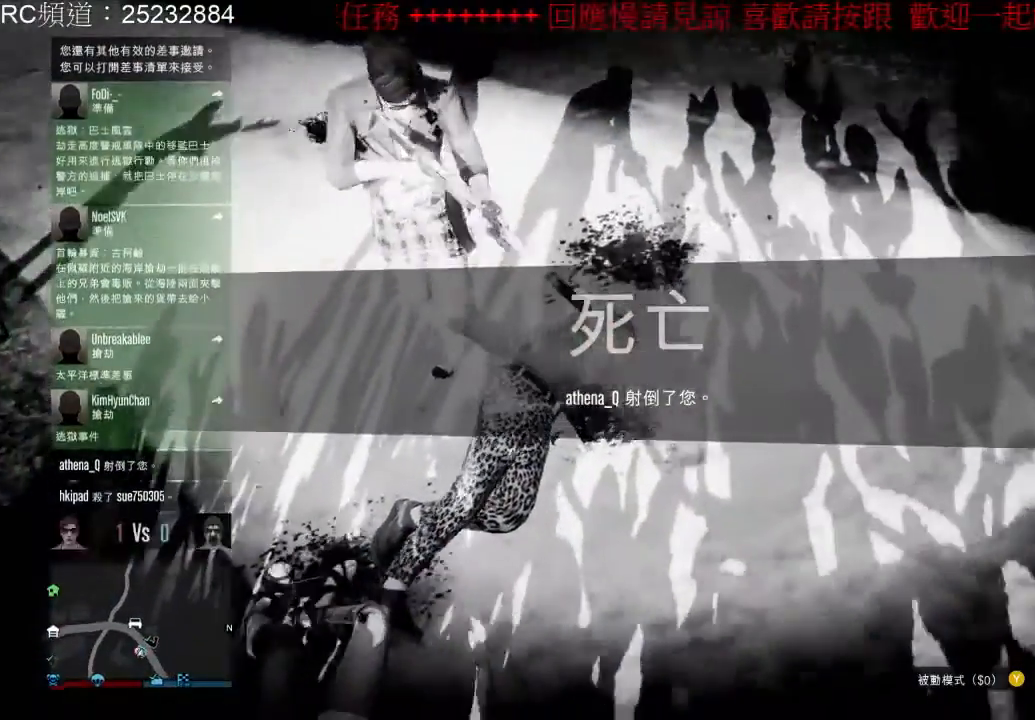
{"dt_ms": 500, "buttons": [], "left_stick": "center", "right_stick": "center", "events": [[333, "right_stick", "center"]]}
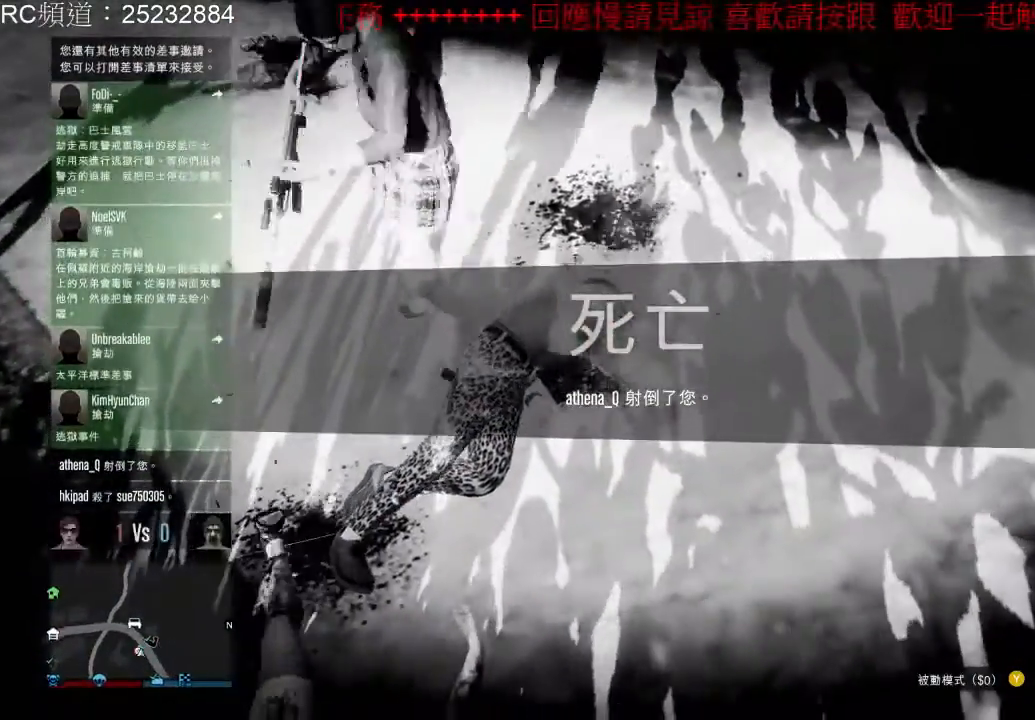
{"dt_ms": 500, "buttons": [], "left_stick": "center", "right_stick": "center", "events": []}